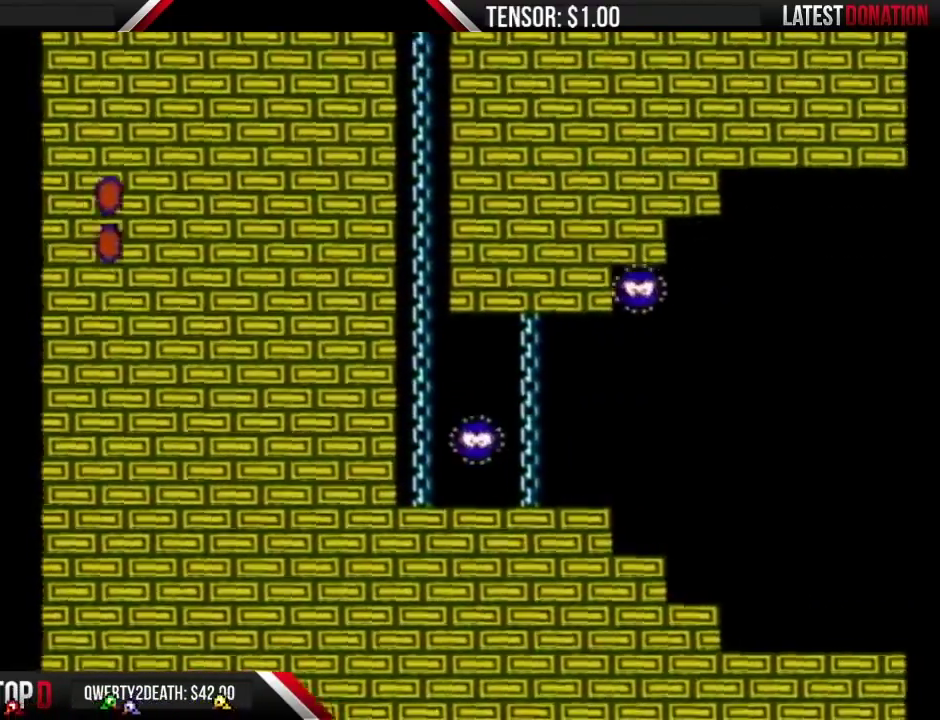
Gameplay with a controller (Nintendo layout); each line is a JSON object with the inputs held at the frame after it. "events" lists button and stick changes between this image and that frame as [ms after this image, input, new state], when the widget could be followed in between. Not read: L3 R3.
{"buttons": ["B", "DPAD_RIGHT"], "events": [[333, "A", "up"]]}
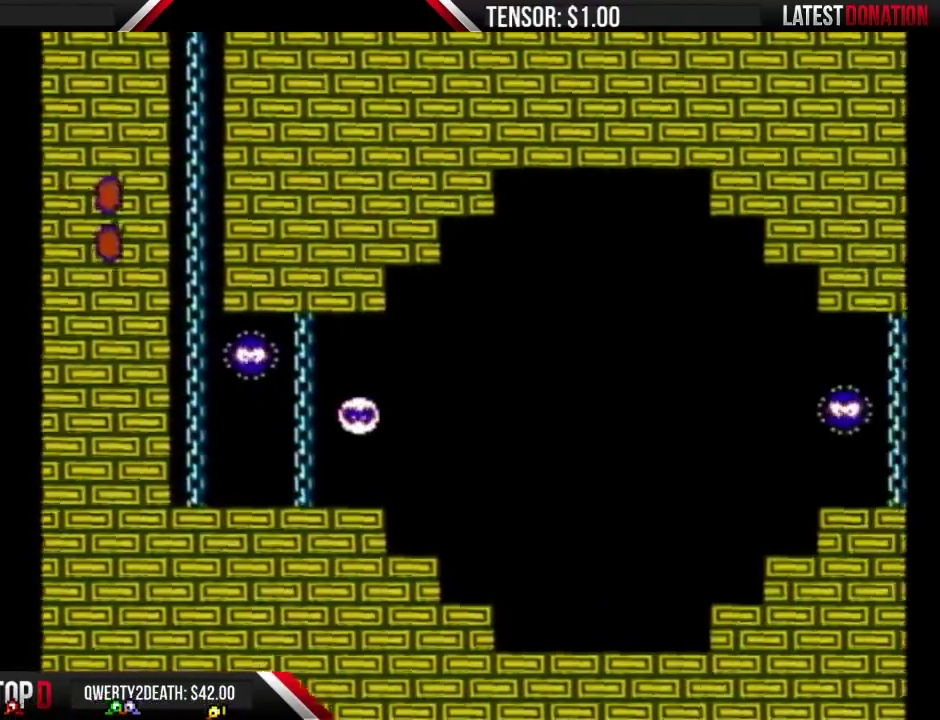
{"buttons": ["B", "DPAD_RIGHT"], "events": []}
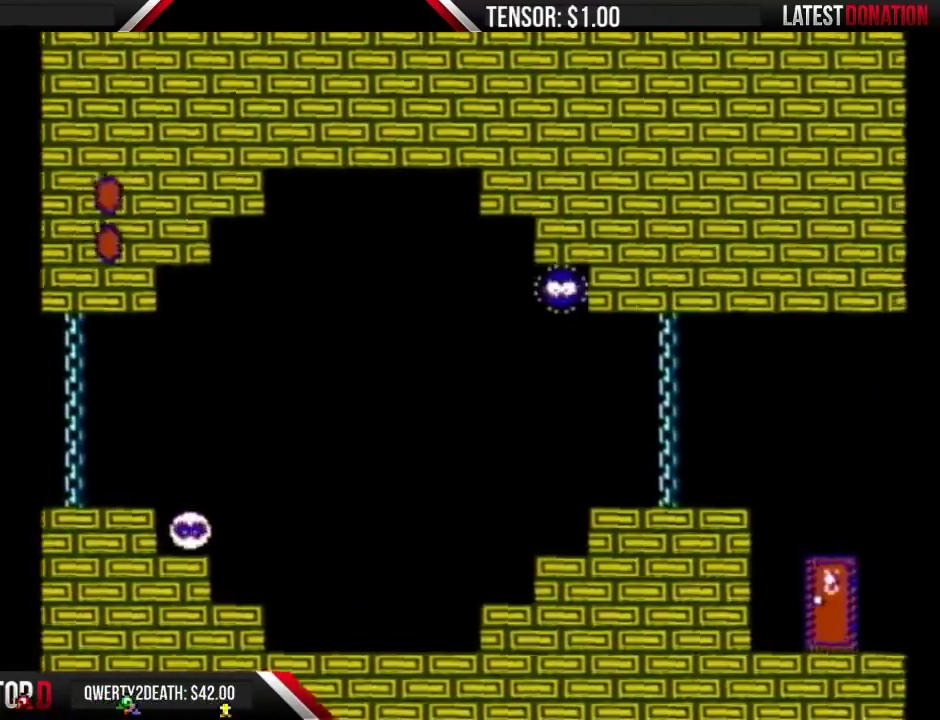
{"buttons": ["B", "DPAD_RIGHT"], "events": []}
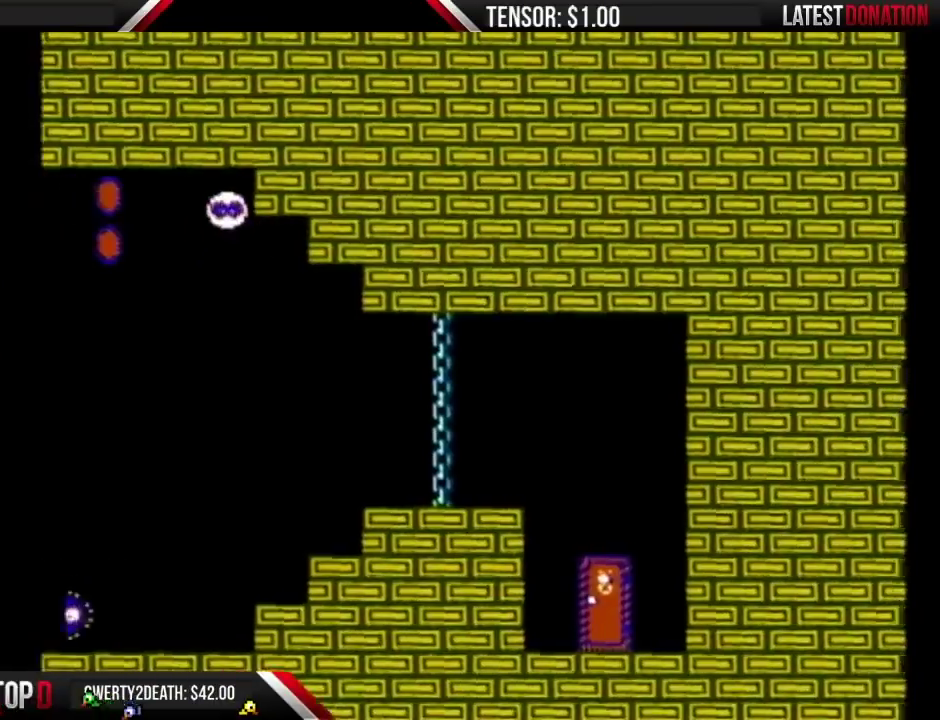
{"buttons": ["B", "DPAD_RIGHT"], "events": []}
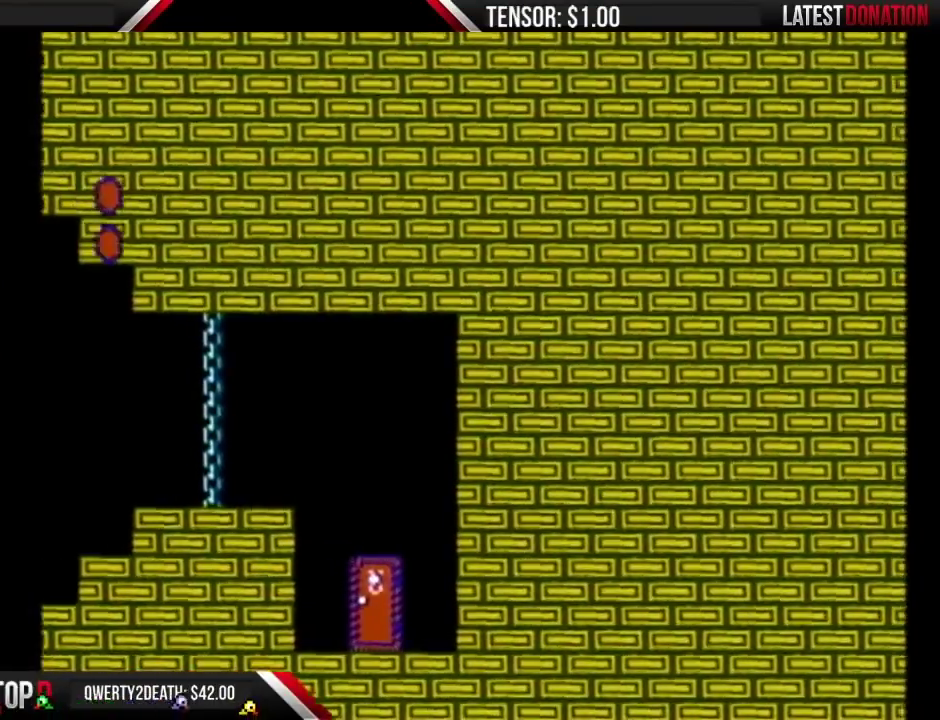
{"buttons": ["B", "DPAD_RIGHT"], "events": []}
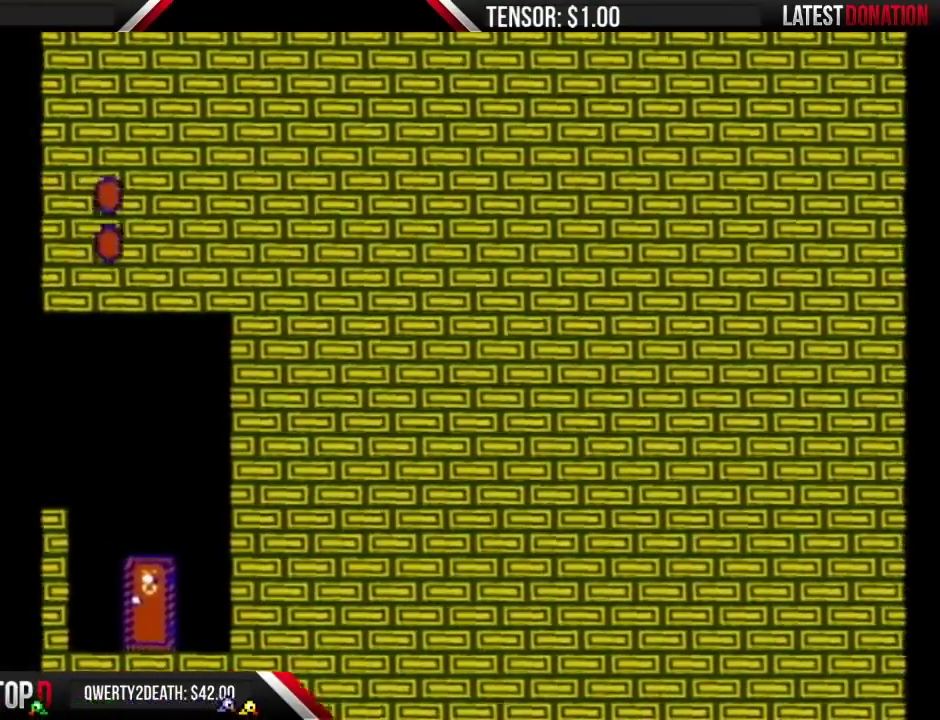
{"buttons": ["B", "DPAD_RIGHT"], "events": []}
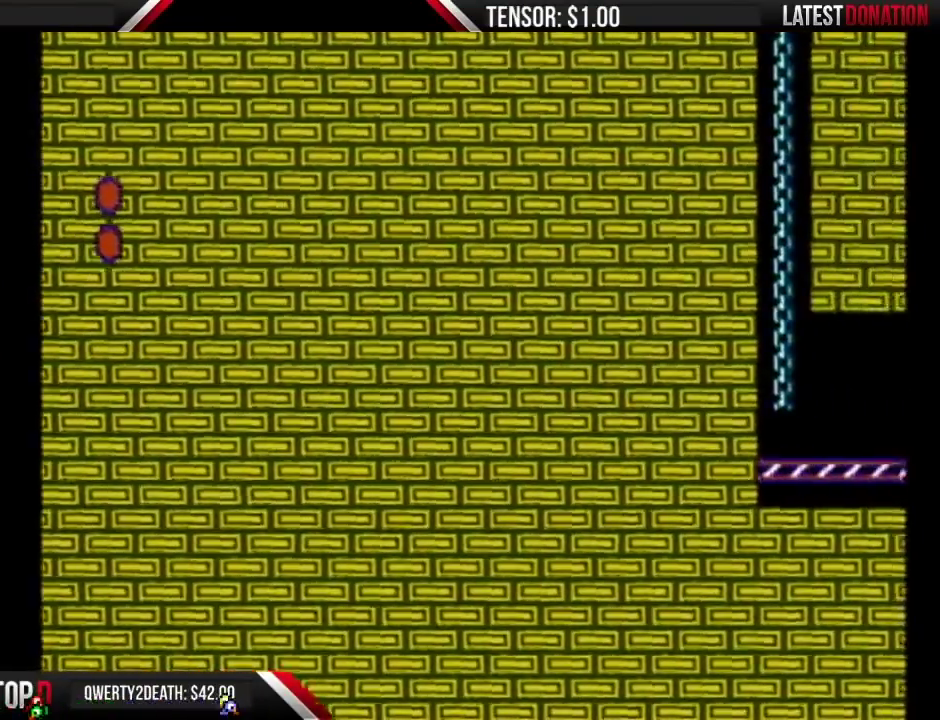
{"buttons": ["A", "B", "DPAD_RIGHT"], "events": [[433, "A", "down"]]}
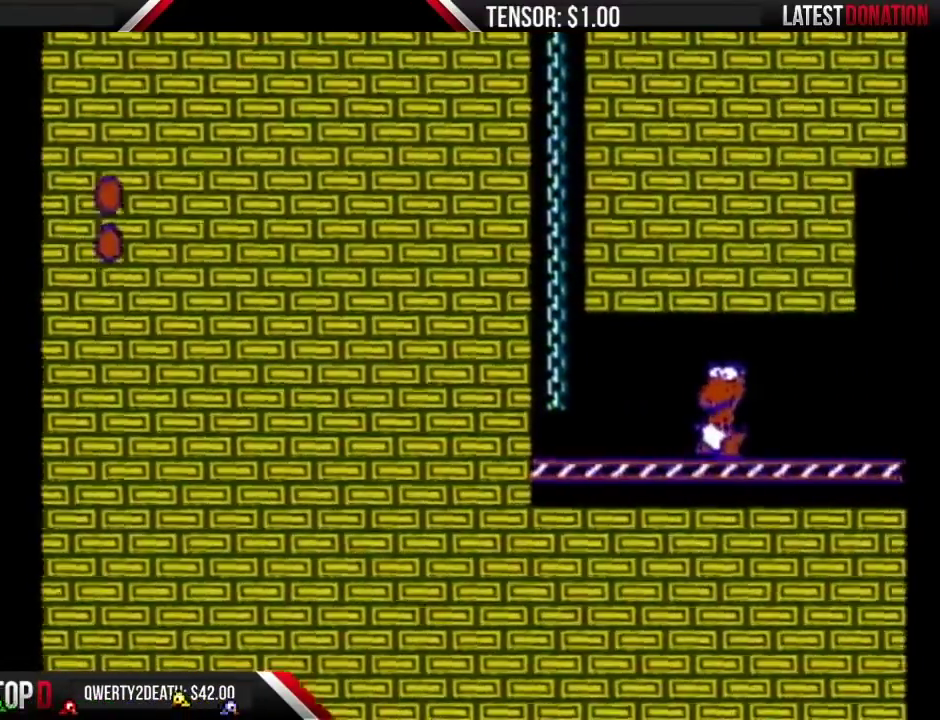
{"buttons": ["A", "B", "DPAD_RIGHT"], "events": []}
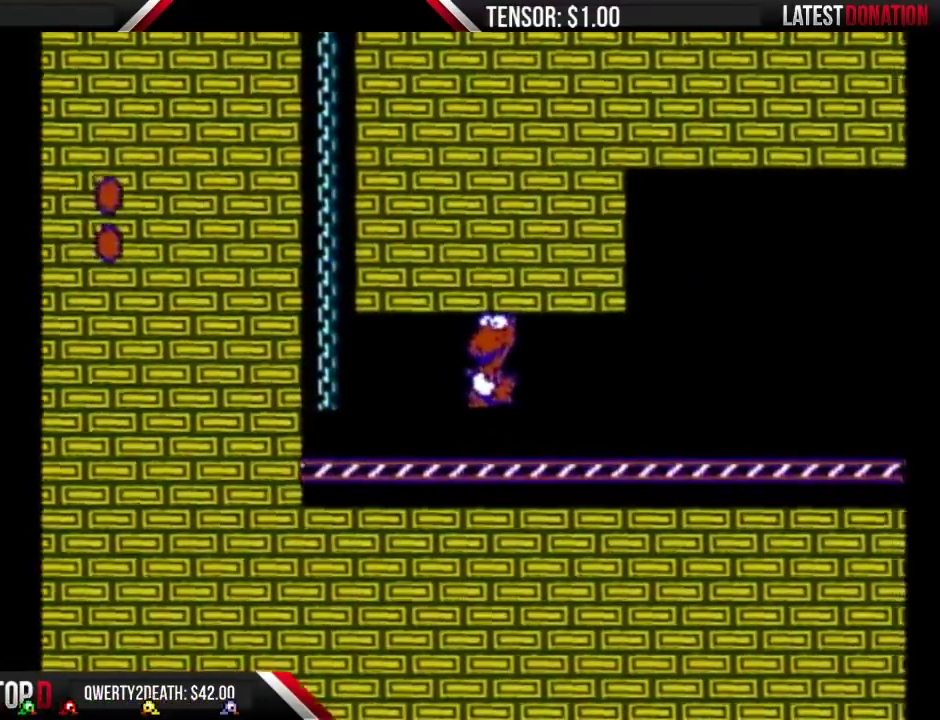
{"buttons": ["B", "DPAD_RIGHT"], "events": [[117, "A", "up"]]}
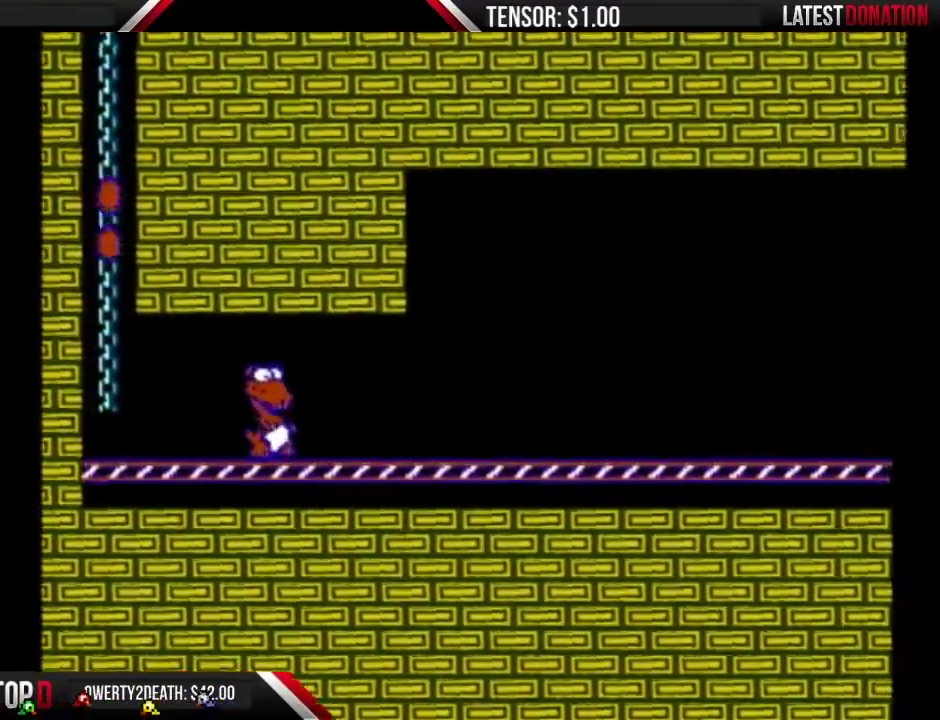
{"buttons": ["B", "DPAD_RIGHT"], "events": []}
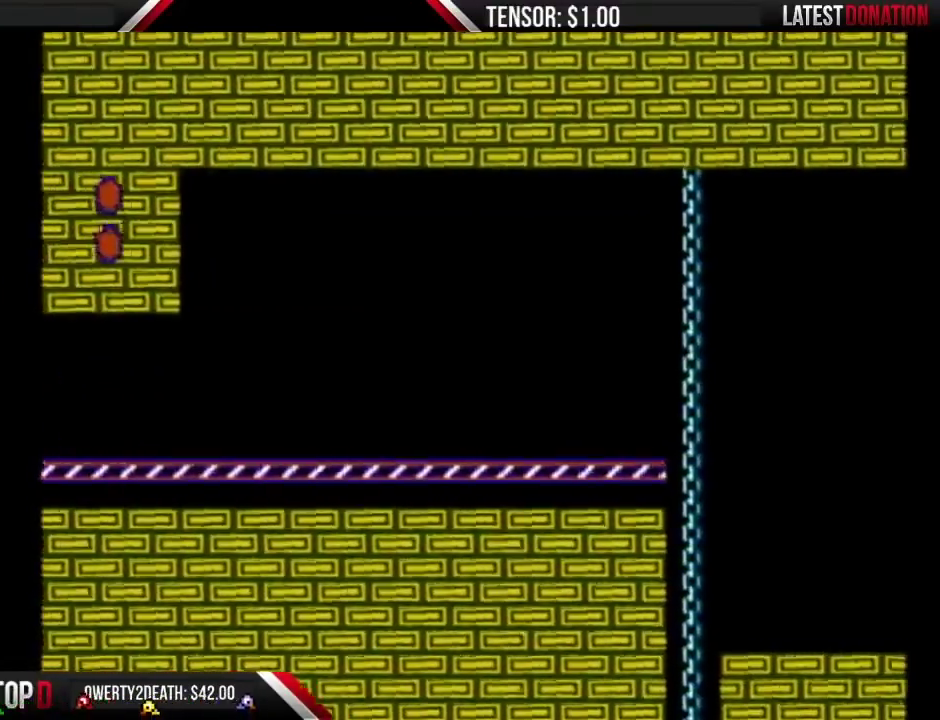
{"buttons": ["B", "DPAD_RIGHT"], "events": []}
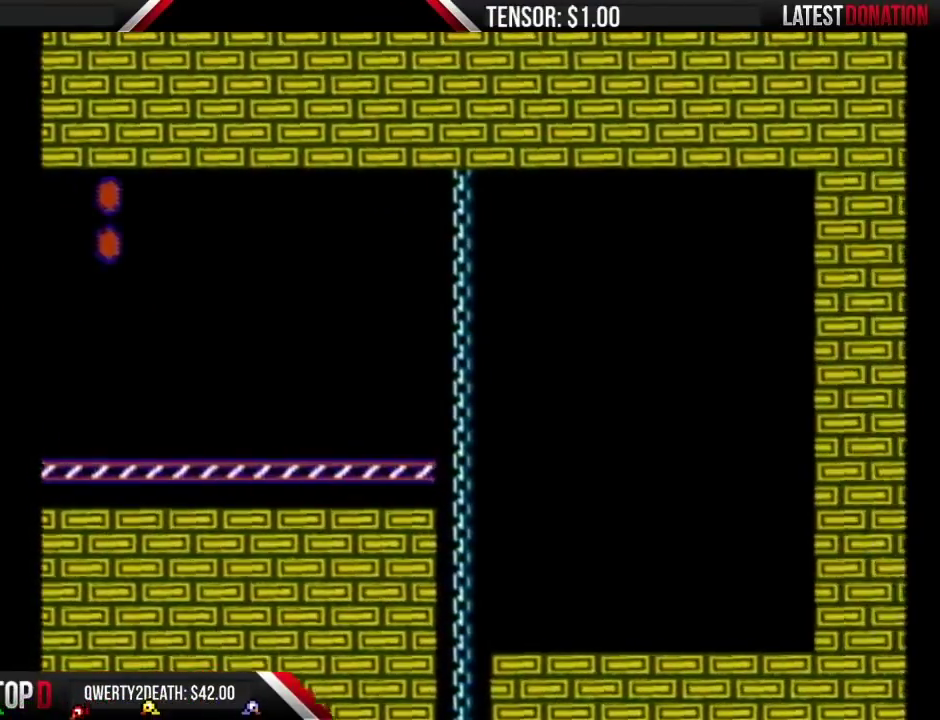
{"buttons": ["B", "DPAD_RIGHT"], "events": []}
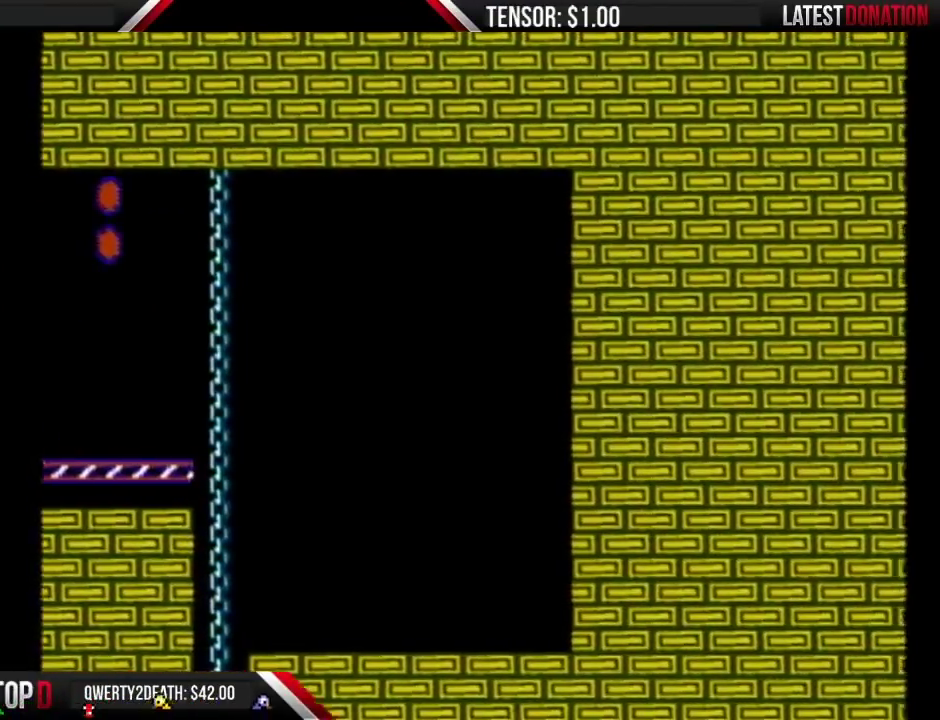
{"buttons": ["B", "DPAD_RIGHT"], "events": []}
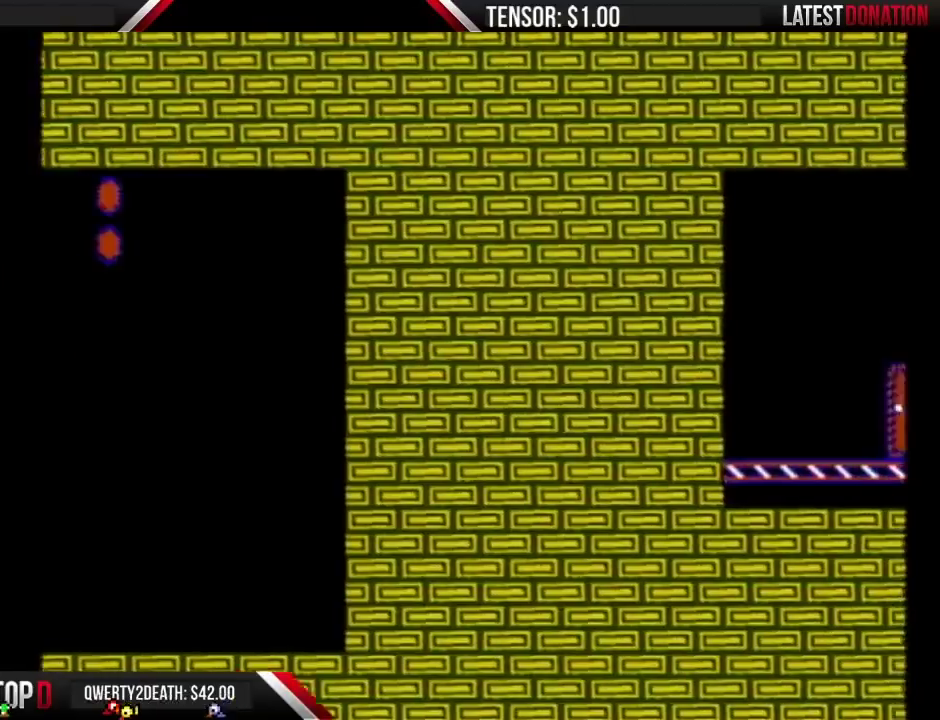
{"buttons": ["B", "DPAD_RIGHT"], "events": []}
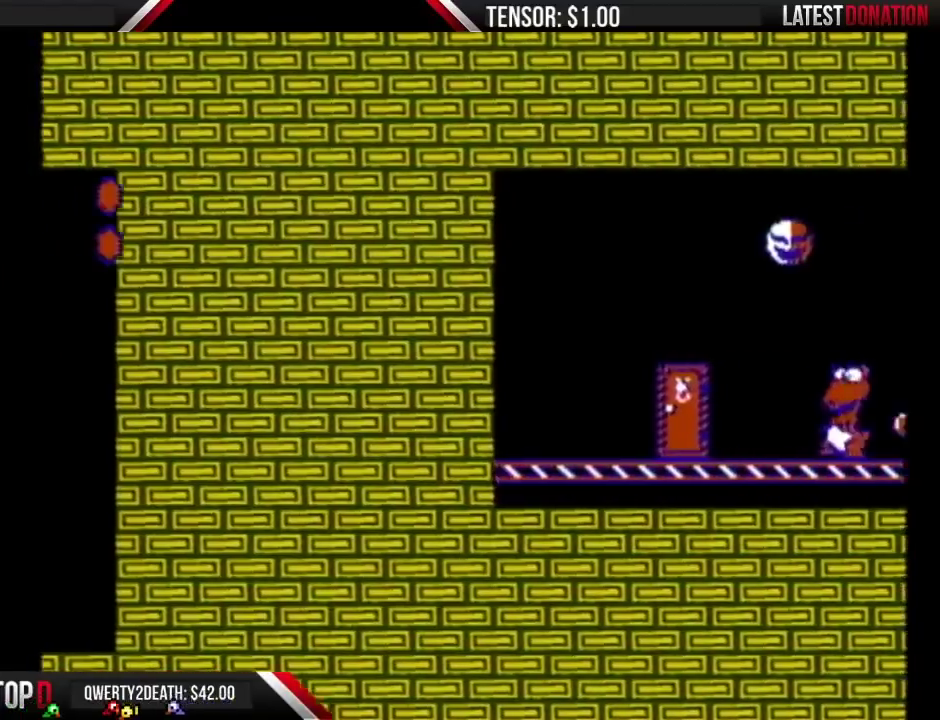
{"buttons": ["B", "DPAD_RIGHT"], "events": []}
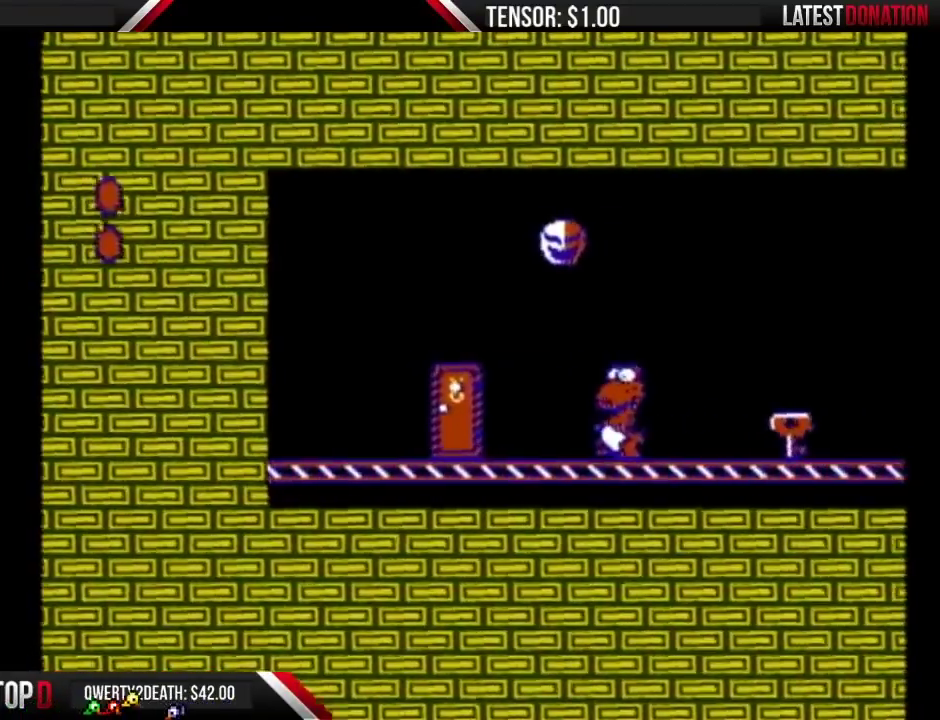
{"buttons": ["B", "DPAD_RIGHT"], "events": []}
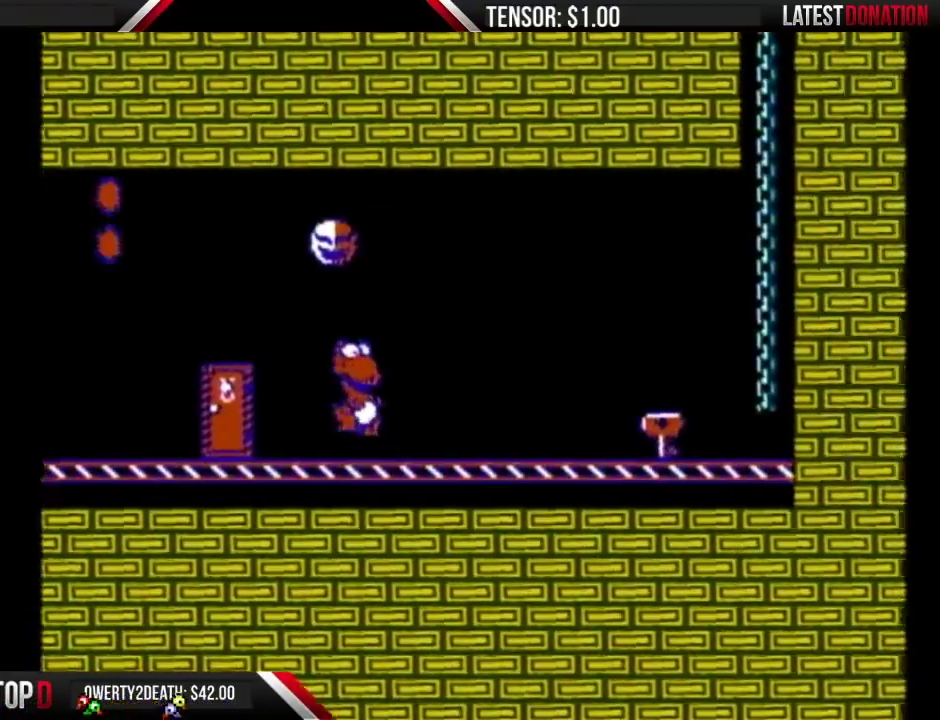
{"buttons": ["A", "B", "DPAD_RIGHT"], "events": [[333, "A", "down"]]}
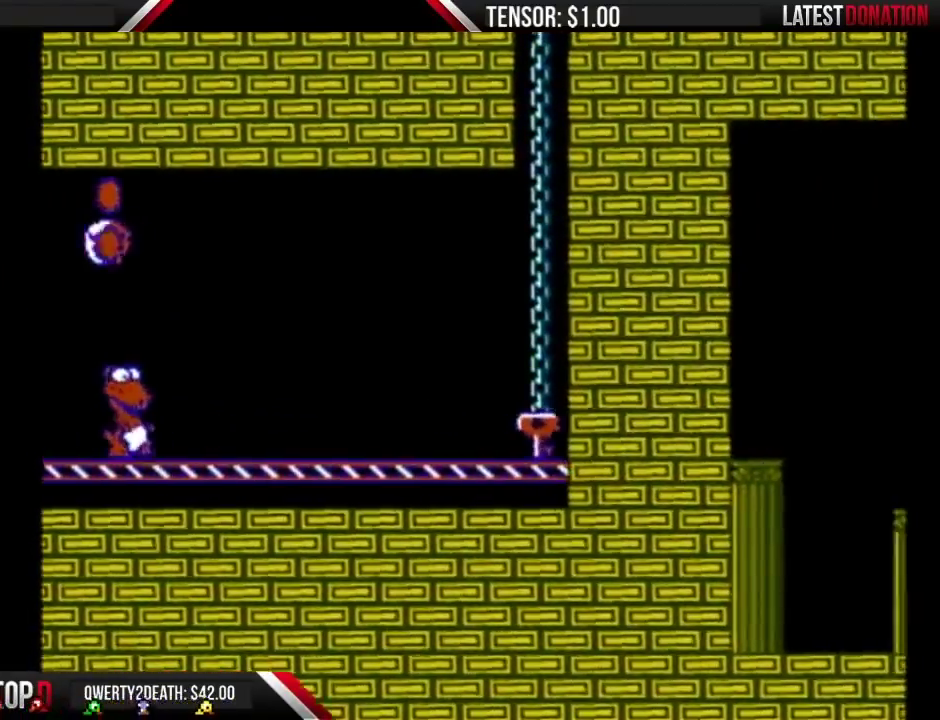
{"buttons": ["B", "DPAD_LEFT"], "events": [[33, "A", "up"], [300, "DPAD_LEFT", "down"], [300, "DPAD_RIGHT", "up"]]}
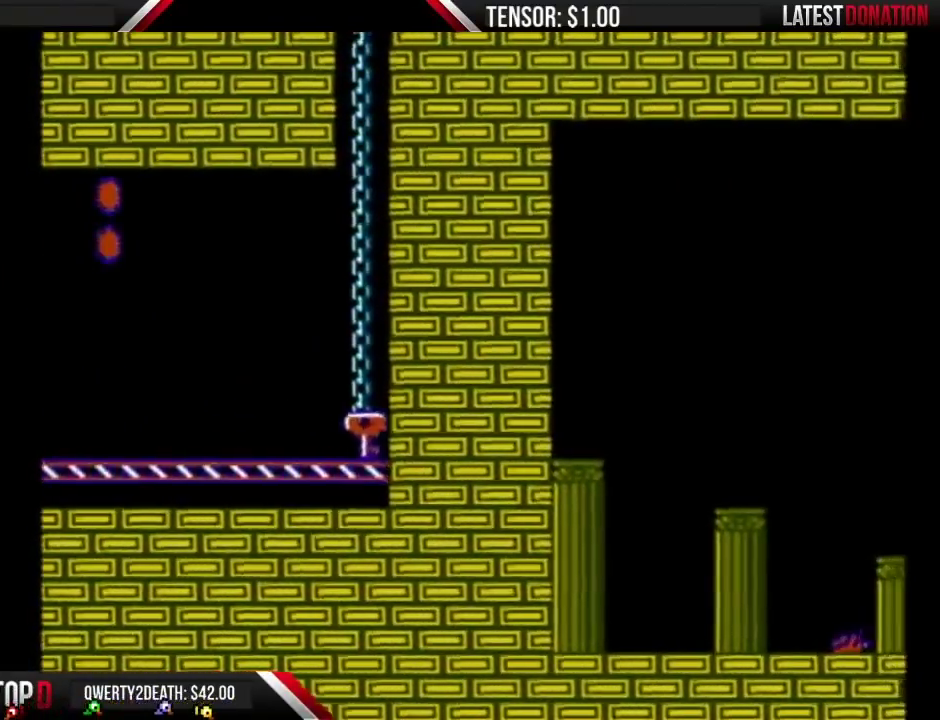
{"buttons": ["B", "DPAD_LEFT"], "events": []}
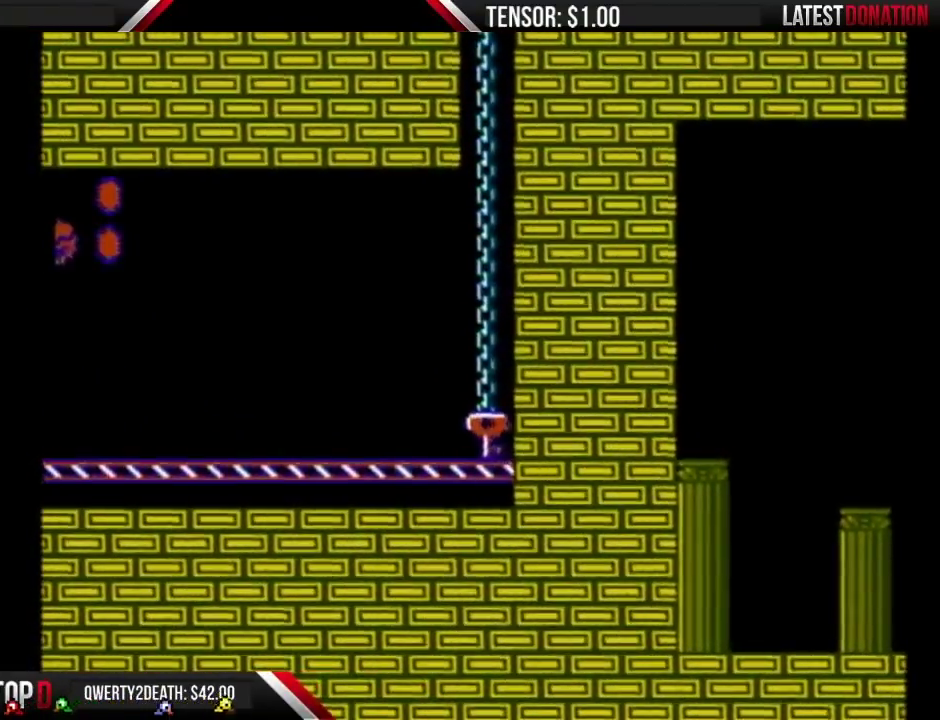
{"buttons": ["DPAD_LEFT"], "events": [[50, "DPAD_LEFT", "up"], [117, "DPAD_RIGHT", "down"], [400, "DPAD_RIGHT", "up"], [433, "B", "up"], [500, "DPAD_LEFT", "down"]]}
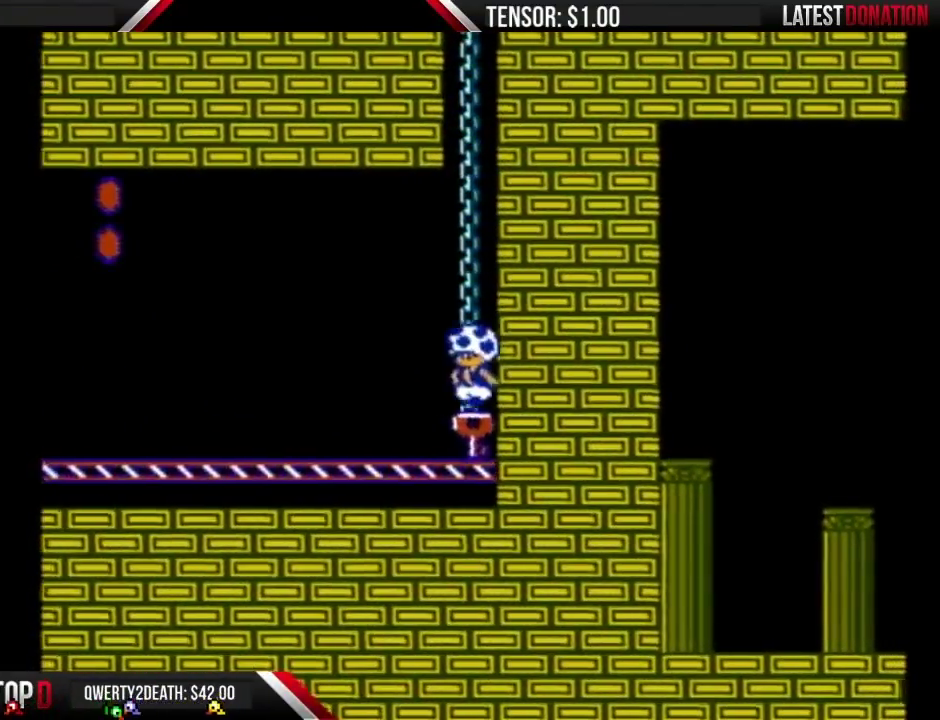
{"buttons": ["A", "B", "DPAD_LEFT"], "events": [[83, "B", "down"], [500, "A", "down"]]}
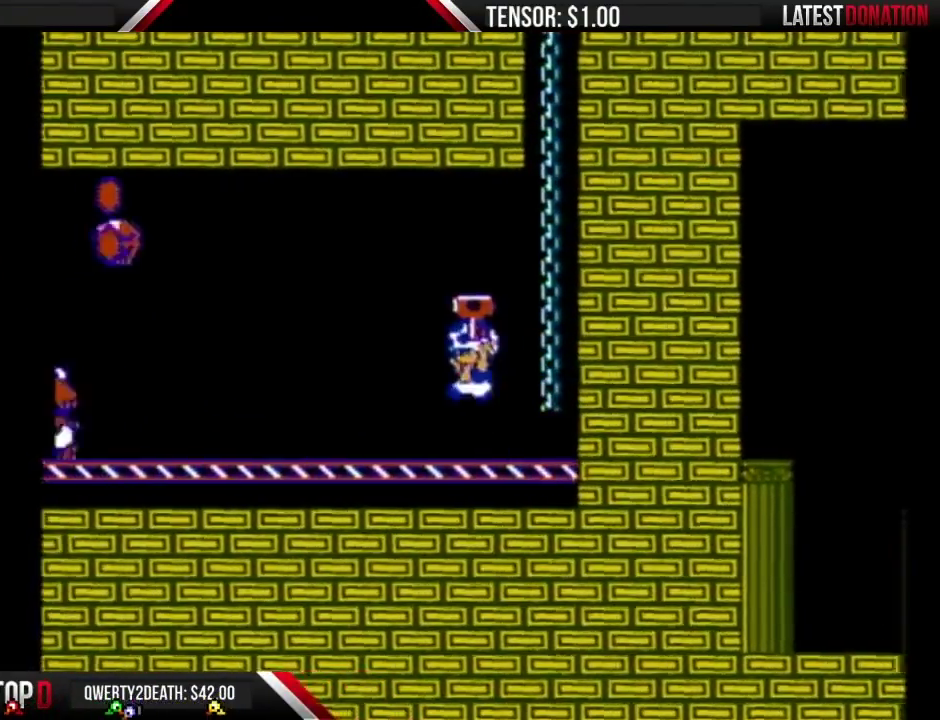
{"buttons": ["B", "DPAD_LEFT"], "events": [[67, "A", "up"]]}
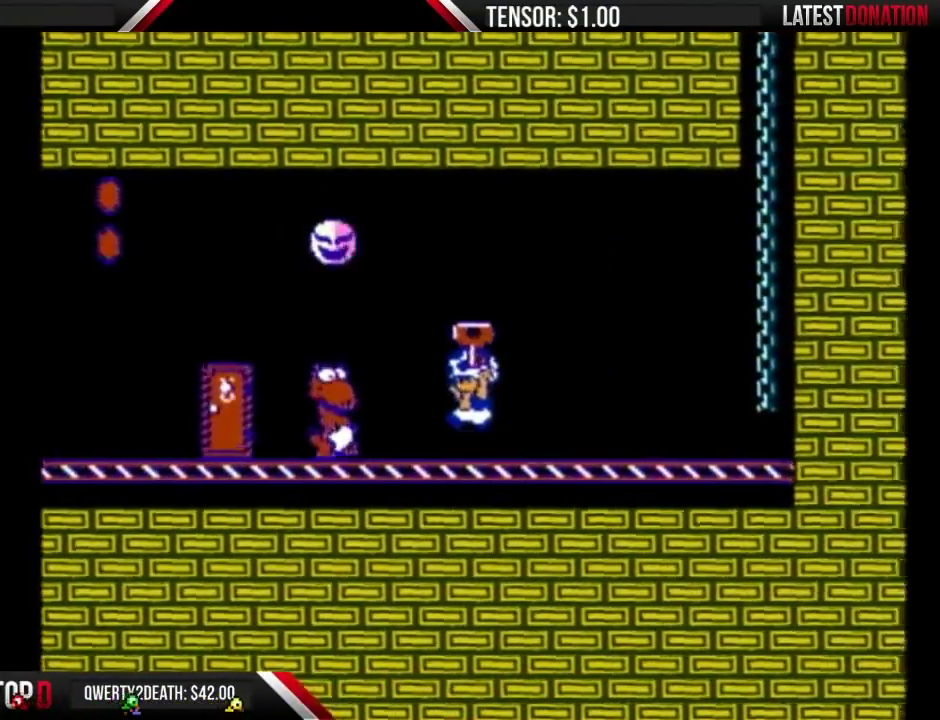
{"buttons": ["B", "DPAD_LEFT"], "events": [[17, "A", "down"], [300, "A", "up"]]}
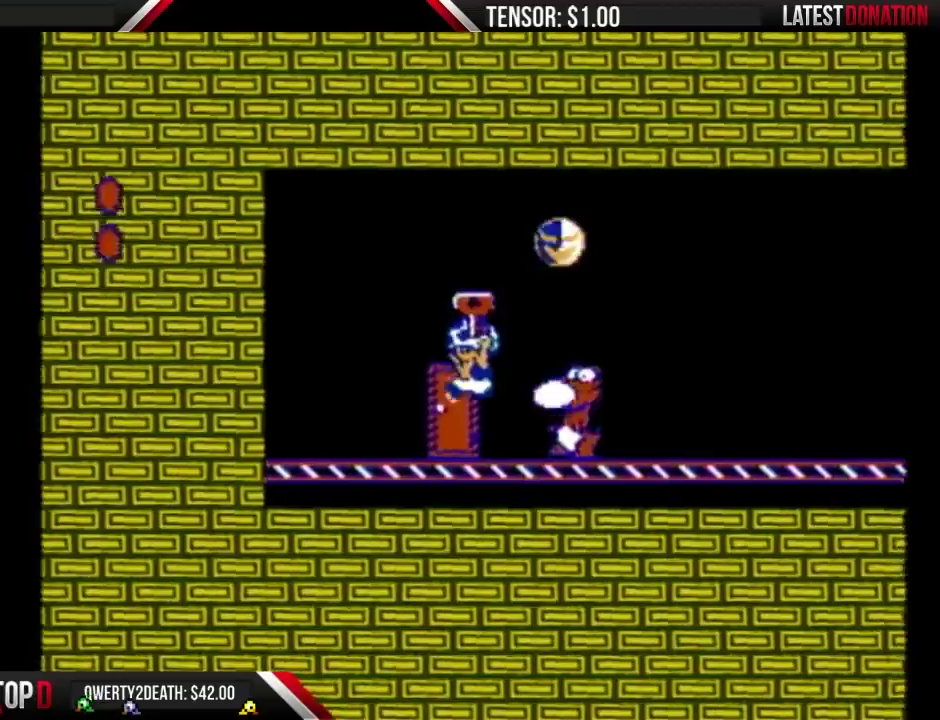
{"buttons": ["B"], "events": [[50, "DPAD_LEFT", "up"], [117, "DPAD_UP", "down"], [367, "DPAD_UP", "up"], [433, "DPAD_UP", "down"], [500, "DPAD_UP", "up"]]}
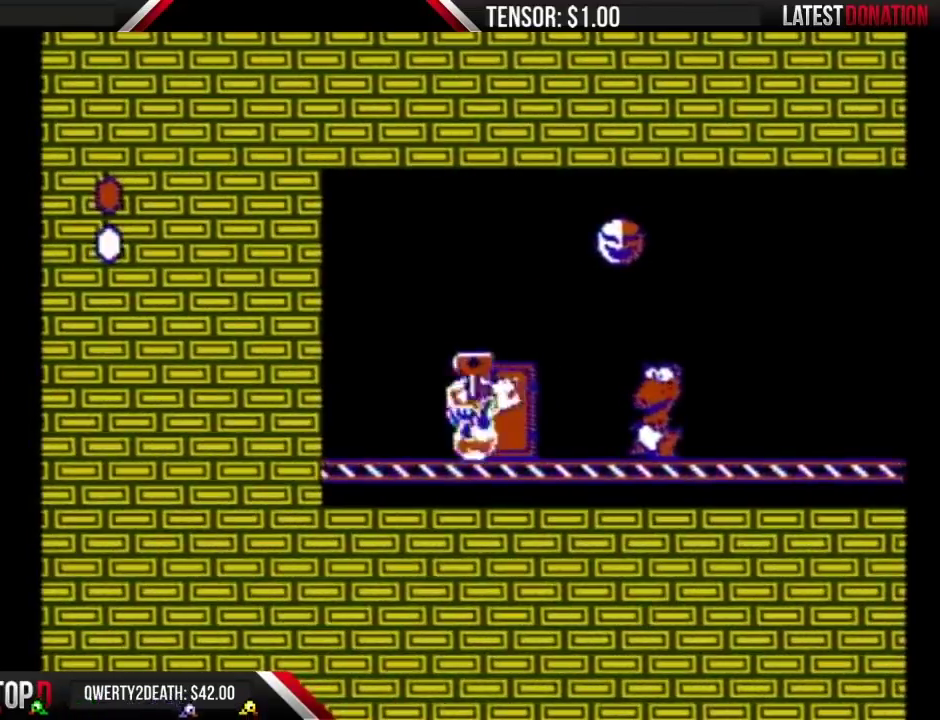
{"buttons": ["B"], "events": [[333, "DPAD_RIGHT", "down"], [433, "DPAD_RIGHT", "up"]]}
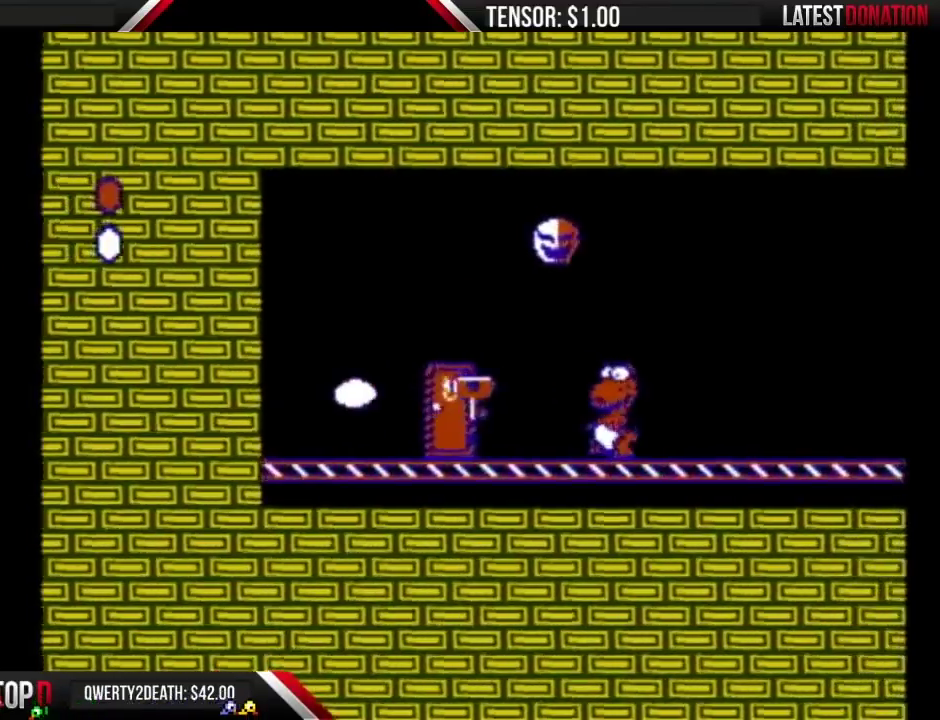
{"buttons": ["B", "DPAD_LEFT"], "events": [[17, "DPAD_UP", "down"], [117, "DPAD_UP", "up"], [183, "DPAD_UP", "down"], [250, "DPAD_UP", "up"], [333, "DPAD_LEFT", "down"]]}
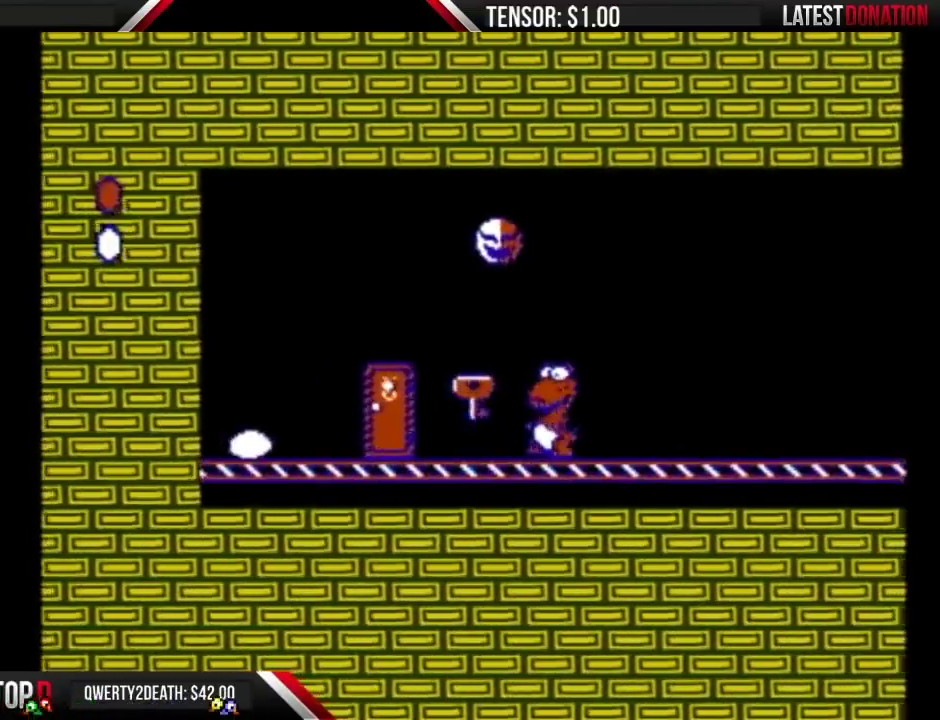
{"buttons": ["B"], "events": [[333, "DPAD_LEFT", "up"], [400, "DPAD_UP", "down"], [500, "DPAD_UP", "up"]]}
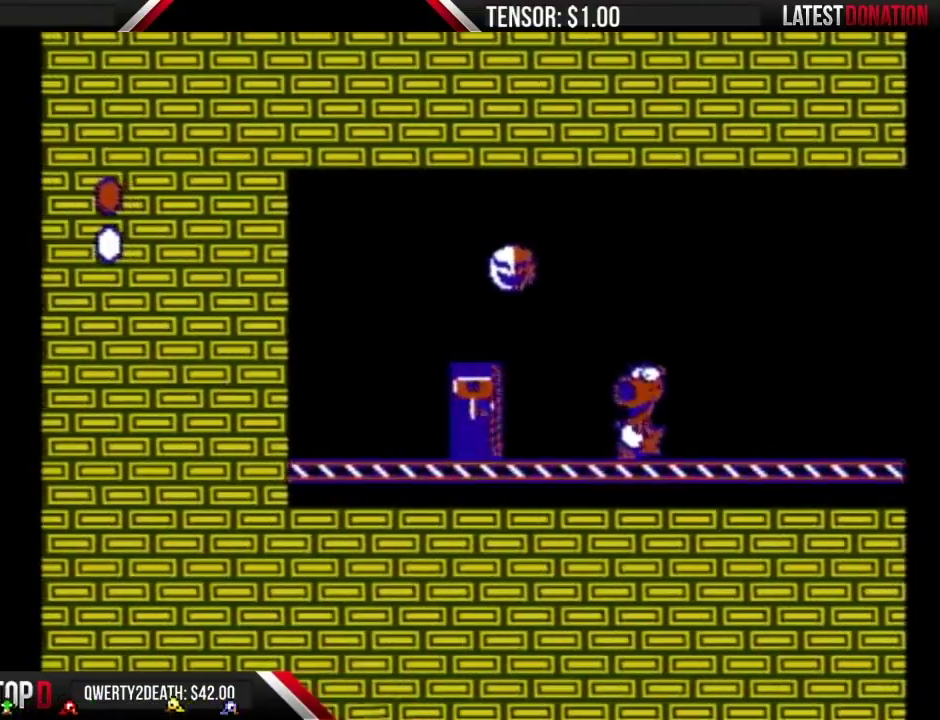
{"buttons": ["B"], "events": [[50, "DPAD_UP", "down"], [150, "DPAD_UP", "up"]]}
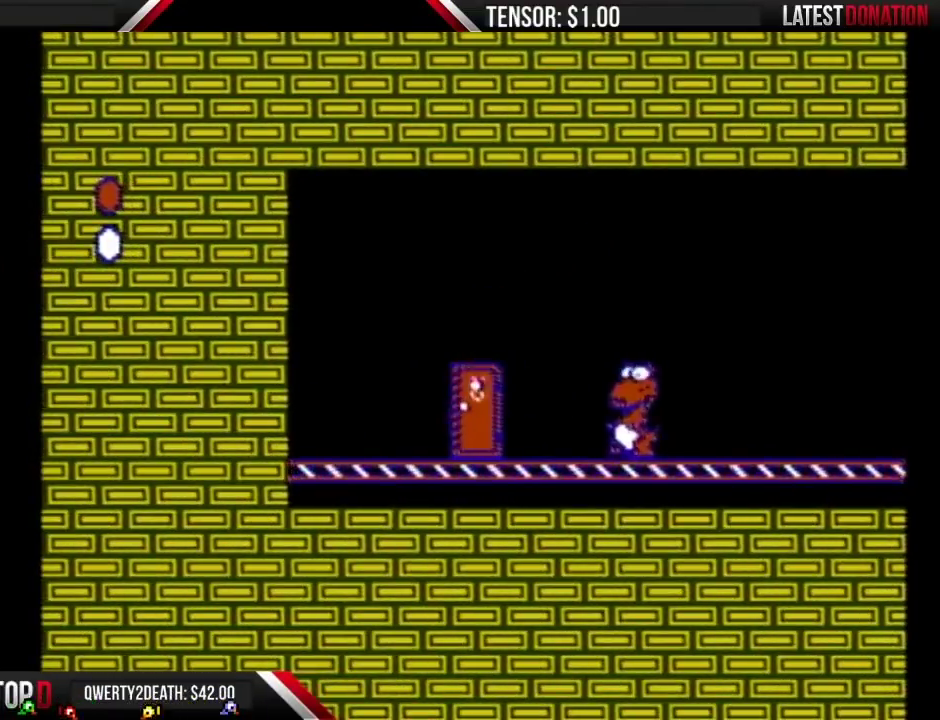
{"buttons": ["B"], "events": []}